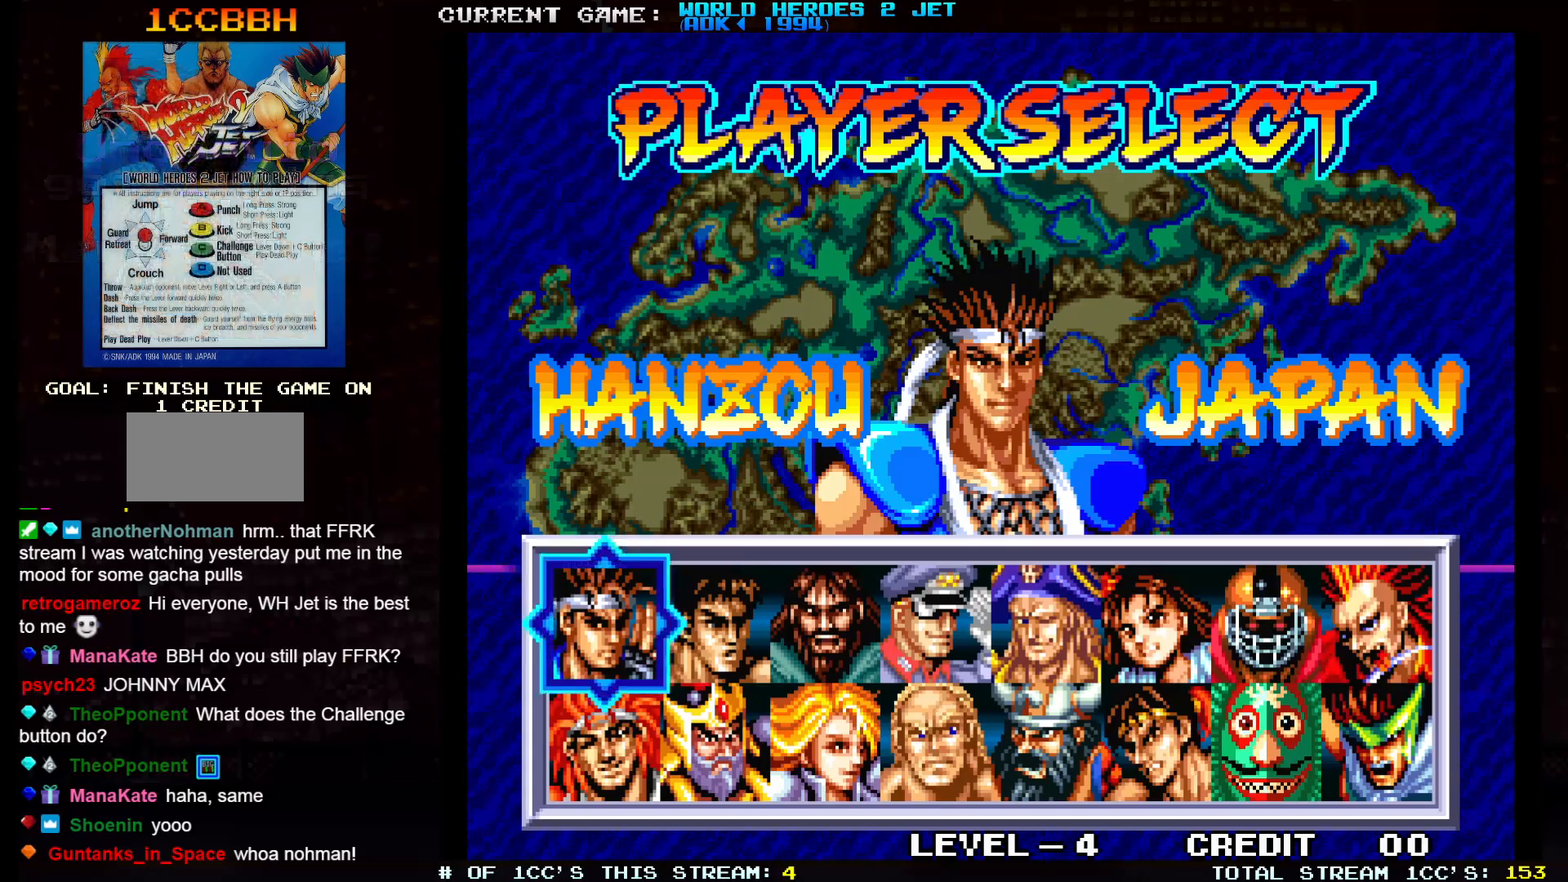
Gameplay with a controller (arcade stick); each line is a JSON object with the inputs held at the frame after it. "events" lists button and stick changes between this image and that frame as [ms after this image, input, new state], when the widget could be followed in between. Not read: L3 R3.
{"buttons": ["TRIANGLE"], "left_stick": "center", "events": [[450, "TRIANGLE", "down"]]}
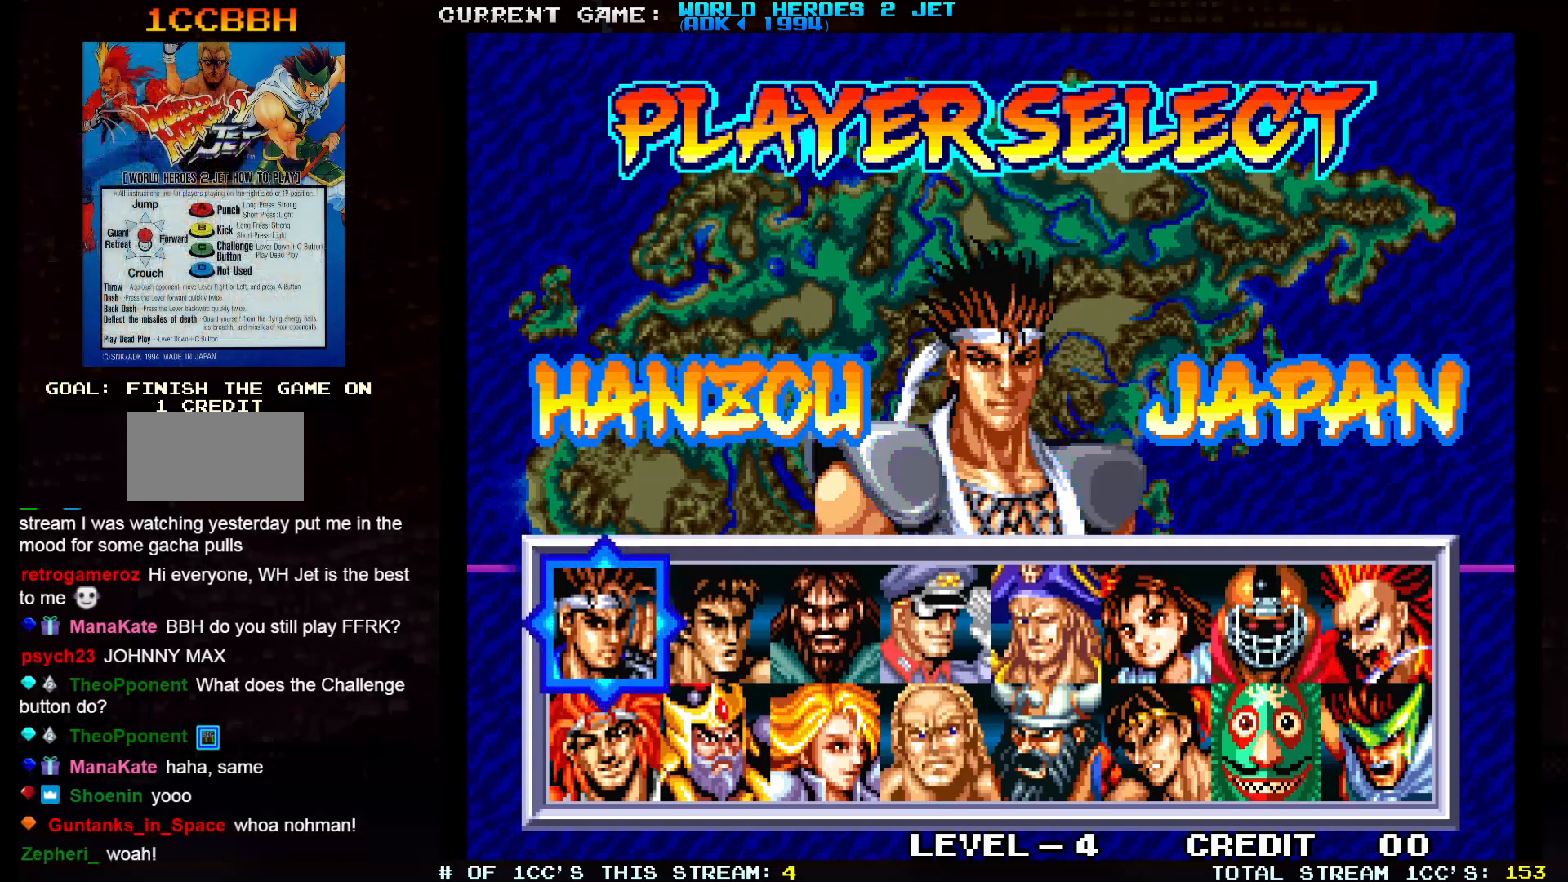
{"buttons": [], "left_stick": "center", "events": [[67, "TRIANGLE", "up"]]}
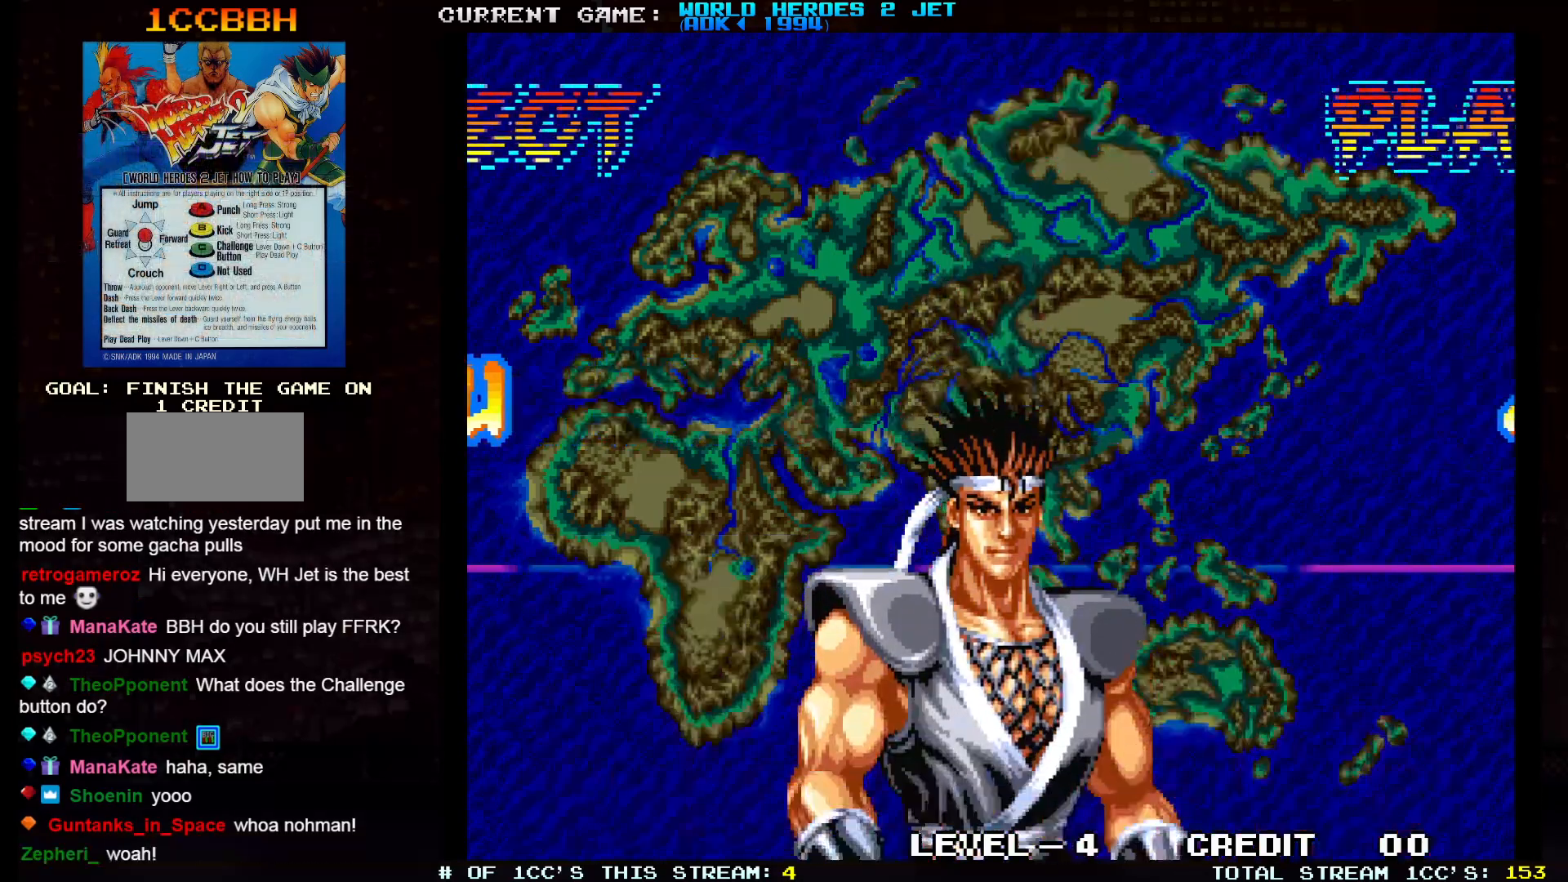
{"buttons": [], "left_stick": "center", "events": []}
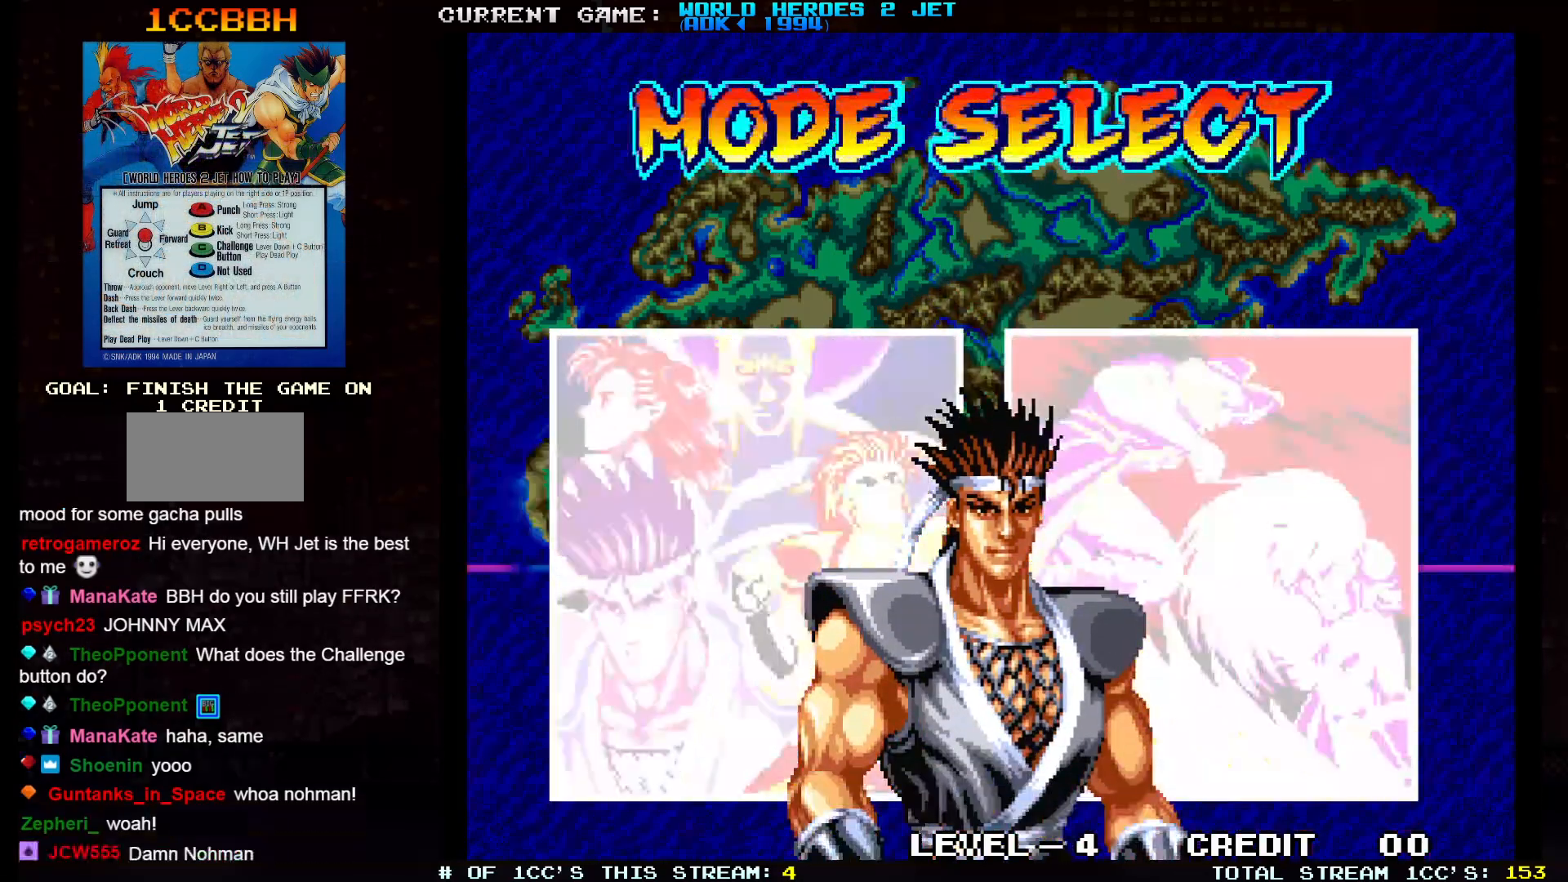
{"buttons": [], "left_stick": "center", "events": []}
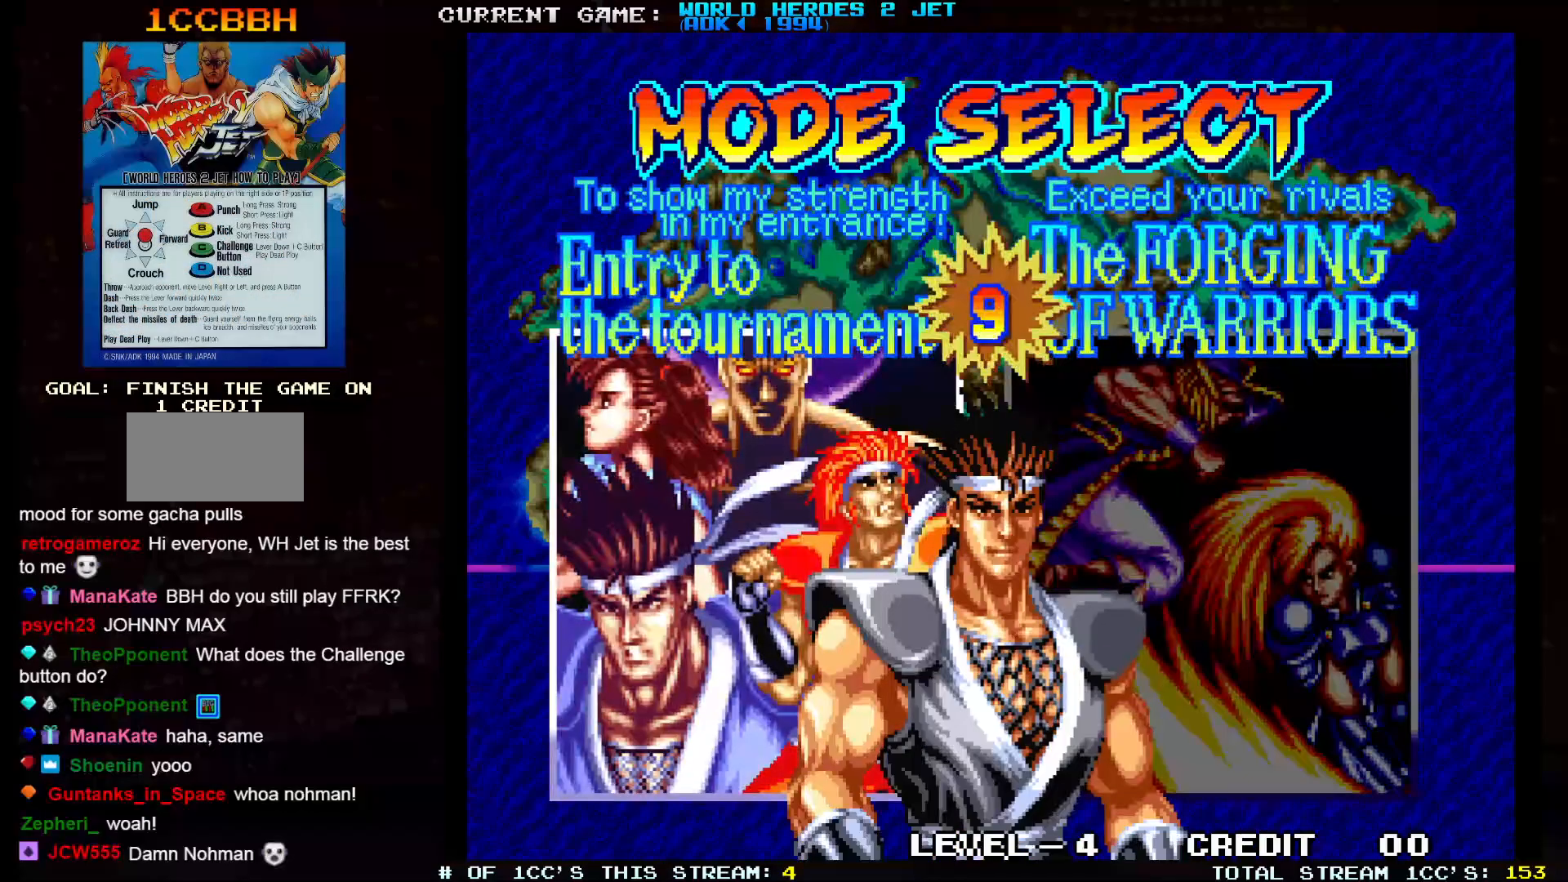
{"buttons": [], "left_stick": "center", "events": []}
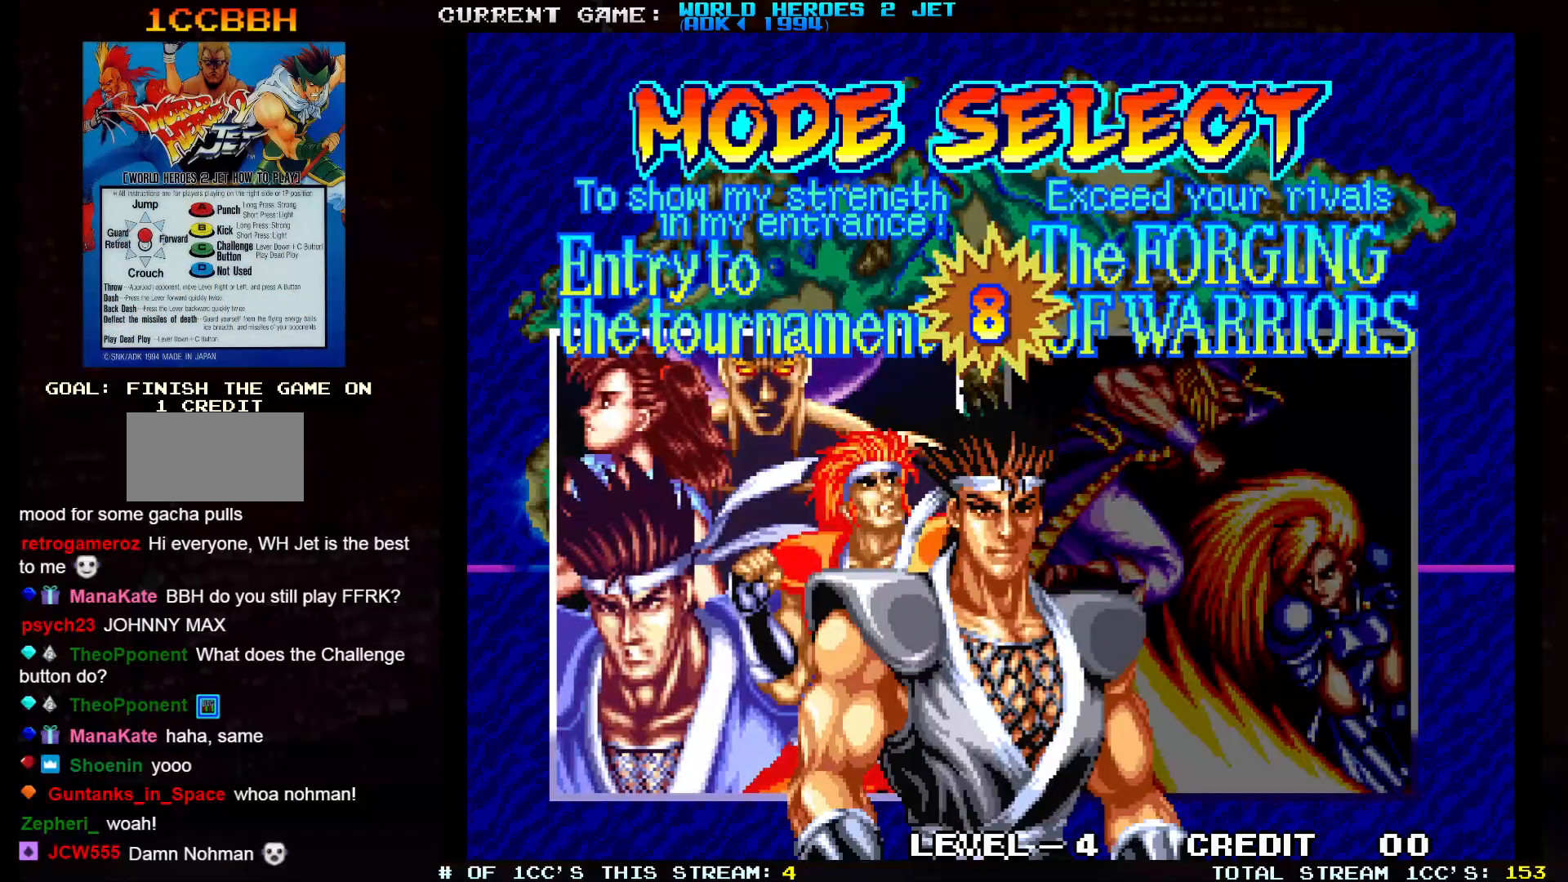
{"buttons": [], "left_stick": "center", "events": []}
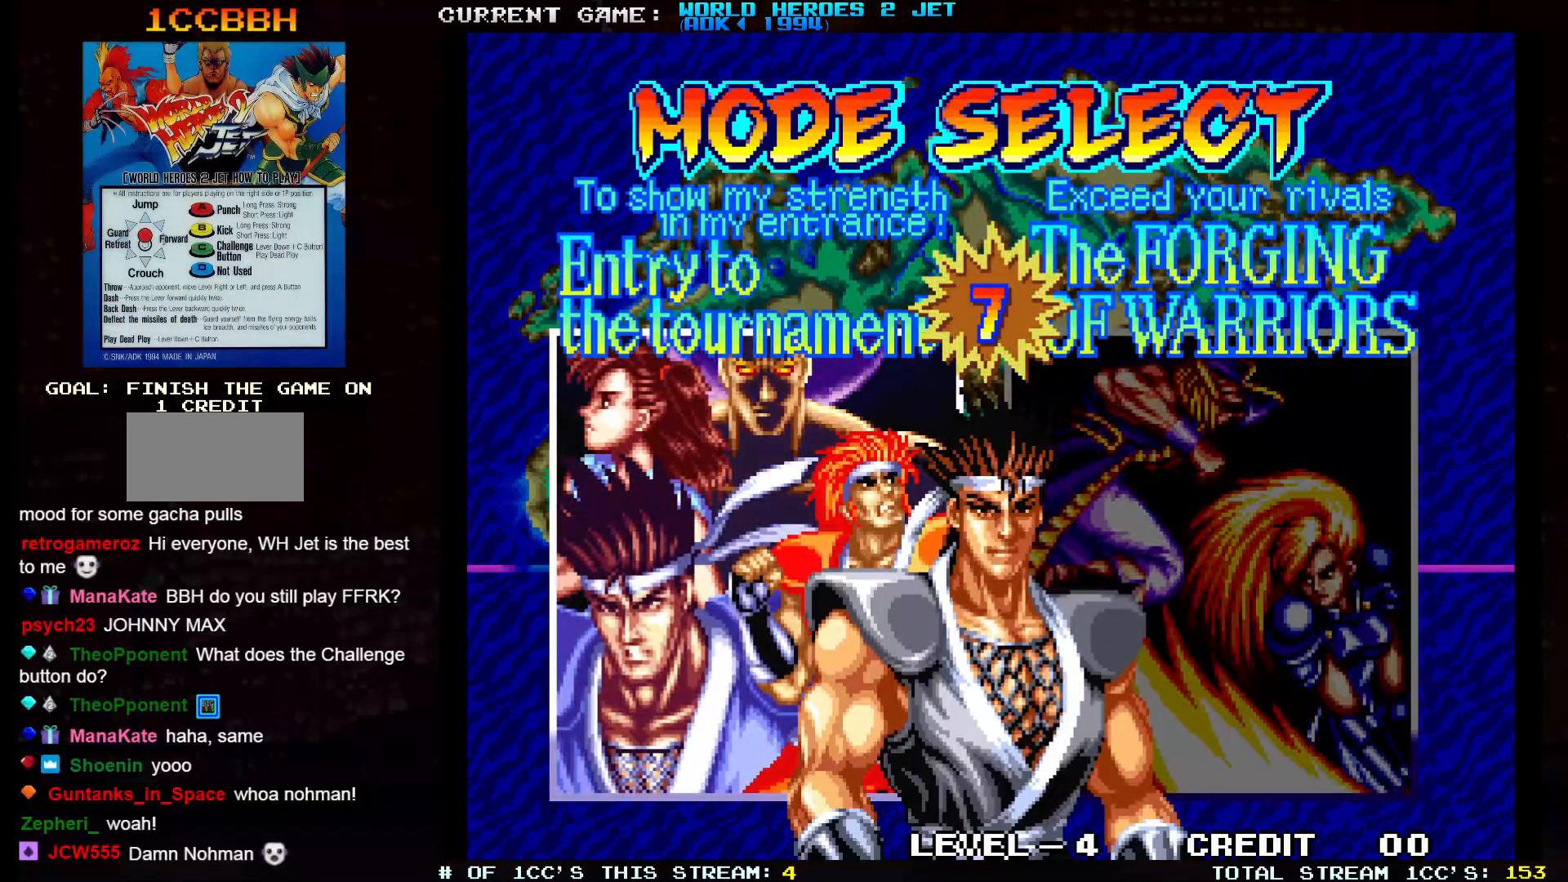
{"buttons": [], "left_stick": "right", "events": [[483, "left_stick", "right"]]}
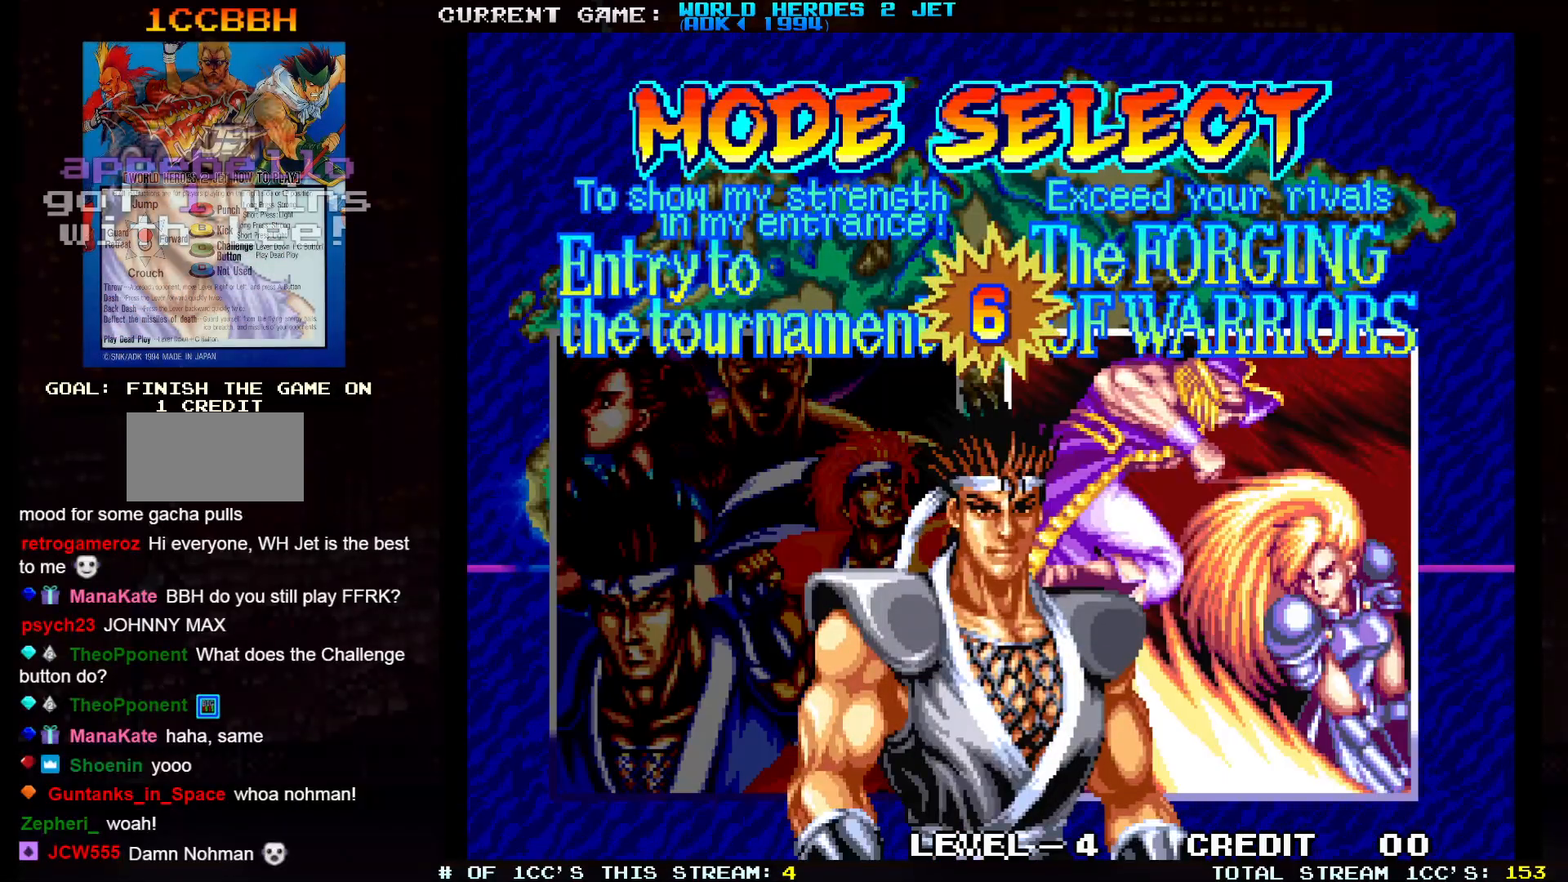
{"buttons": [], "left_stick": "left", "events": [[167, "left_stick", "center"], [383, "left_stick", "left"]]}
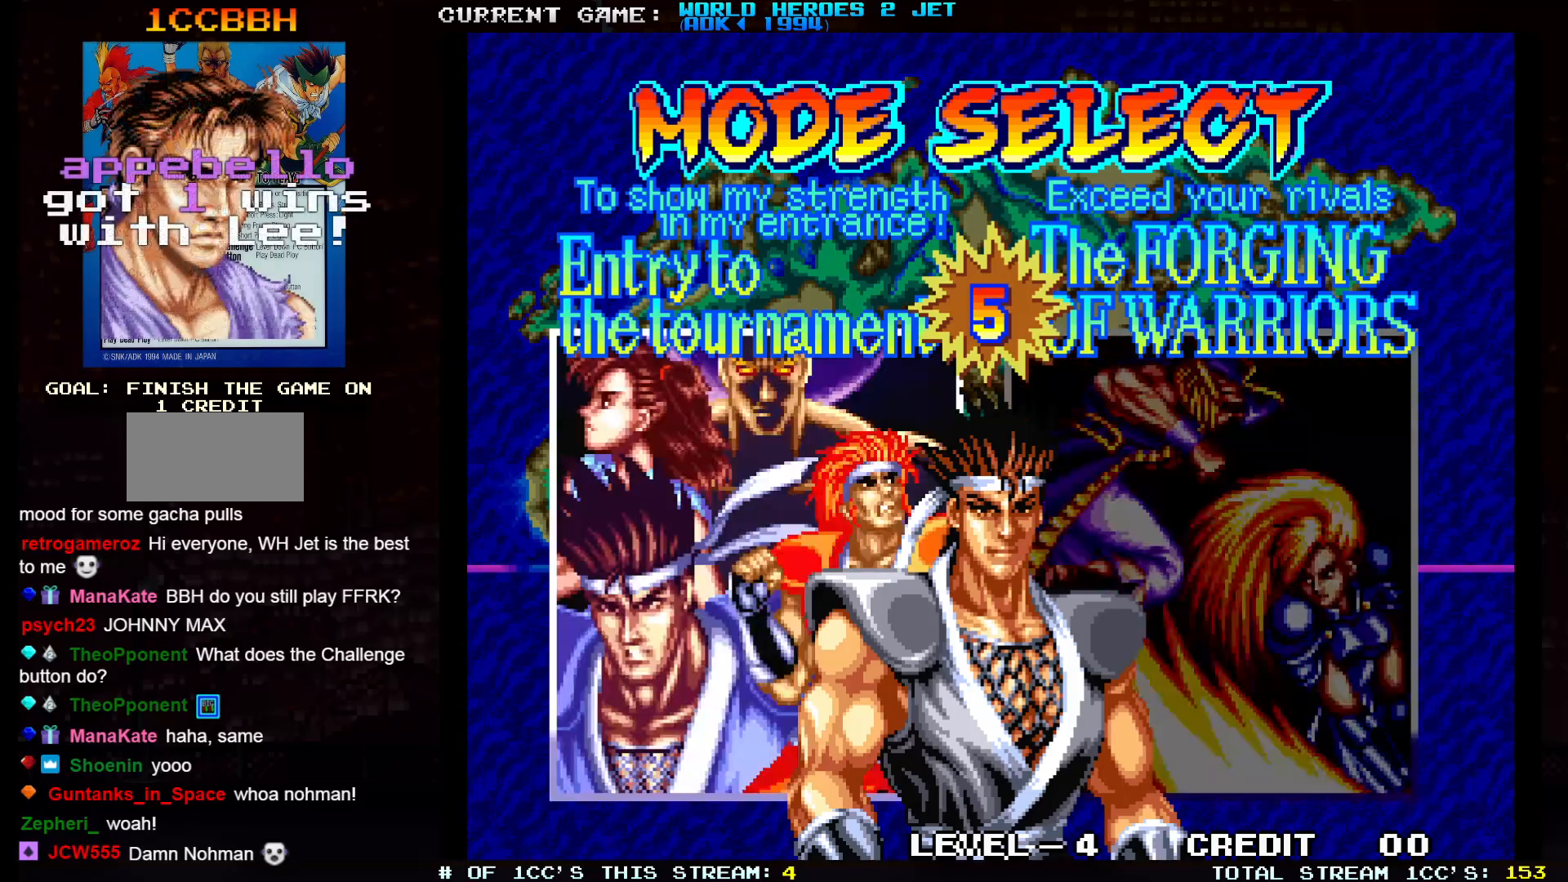
{"buttons": [], "left_stick": "center", "events": [[17, "left_stick", "center"]]}
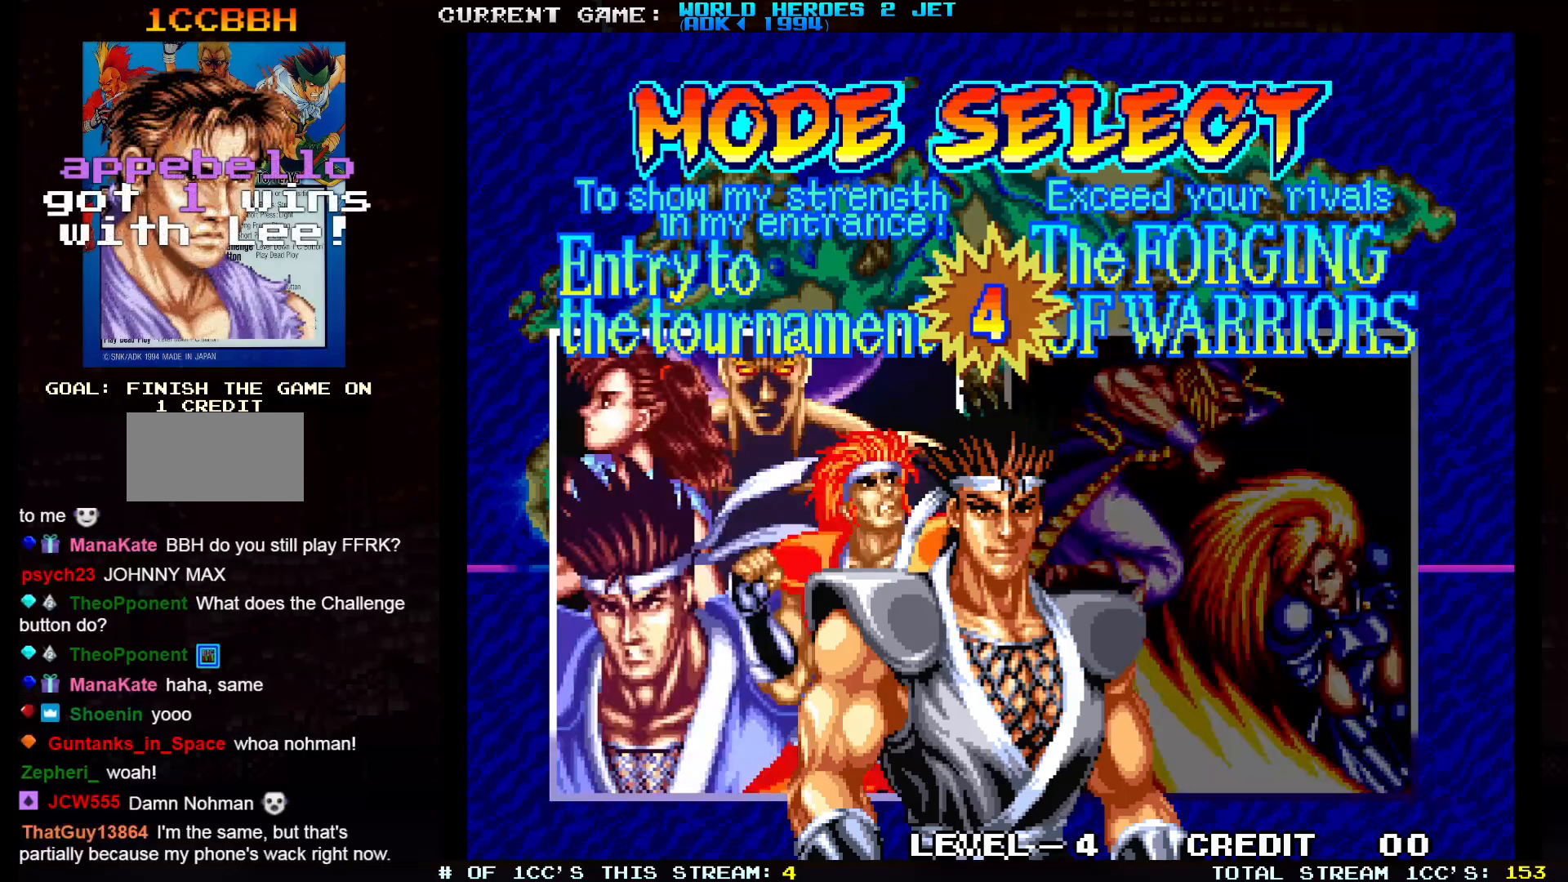
{"buttons": [], "left_stick": "center", "events": []}
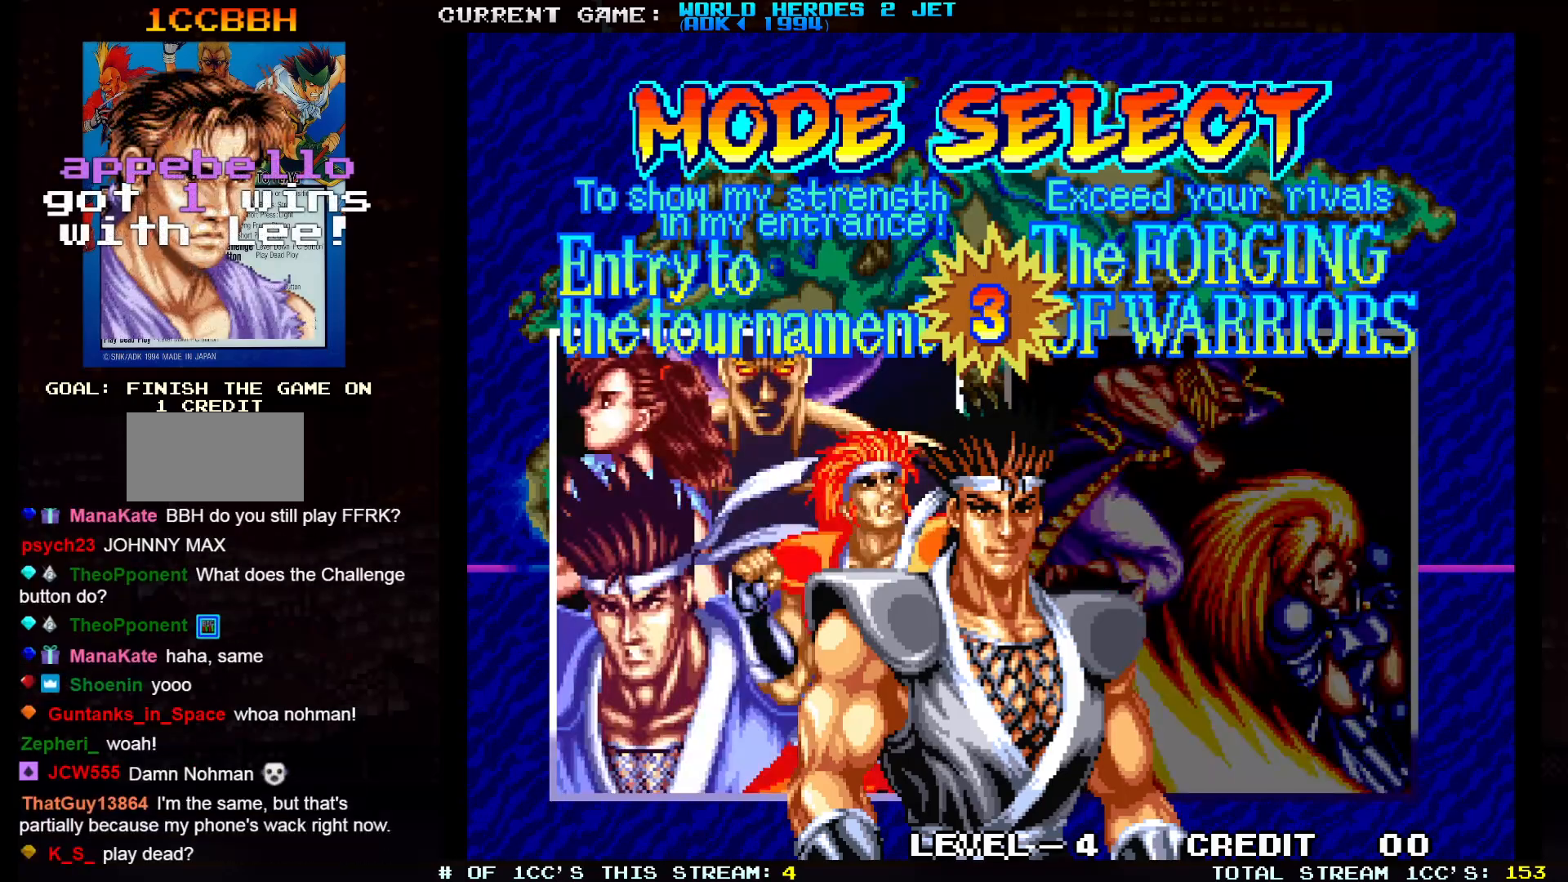
{"buttons": [], "left_stick": "center", "events": []}
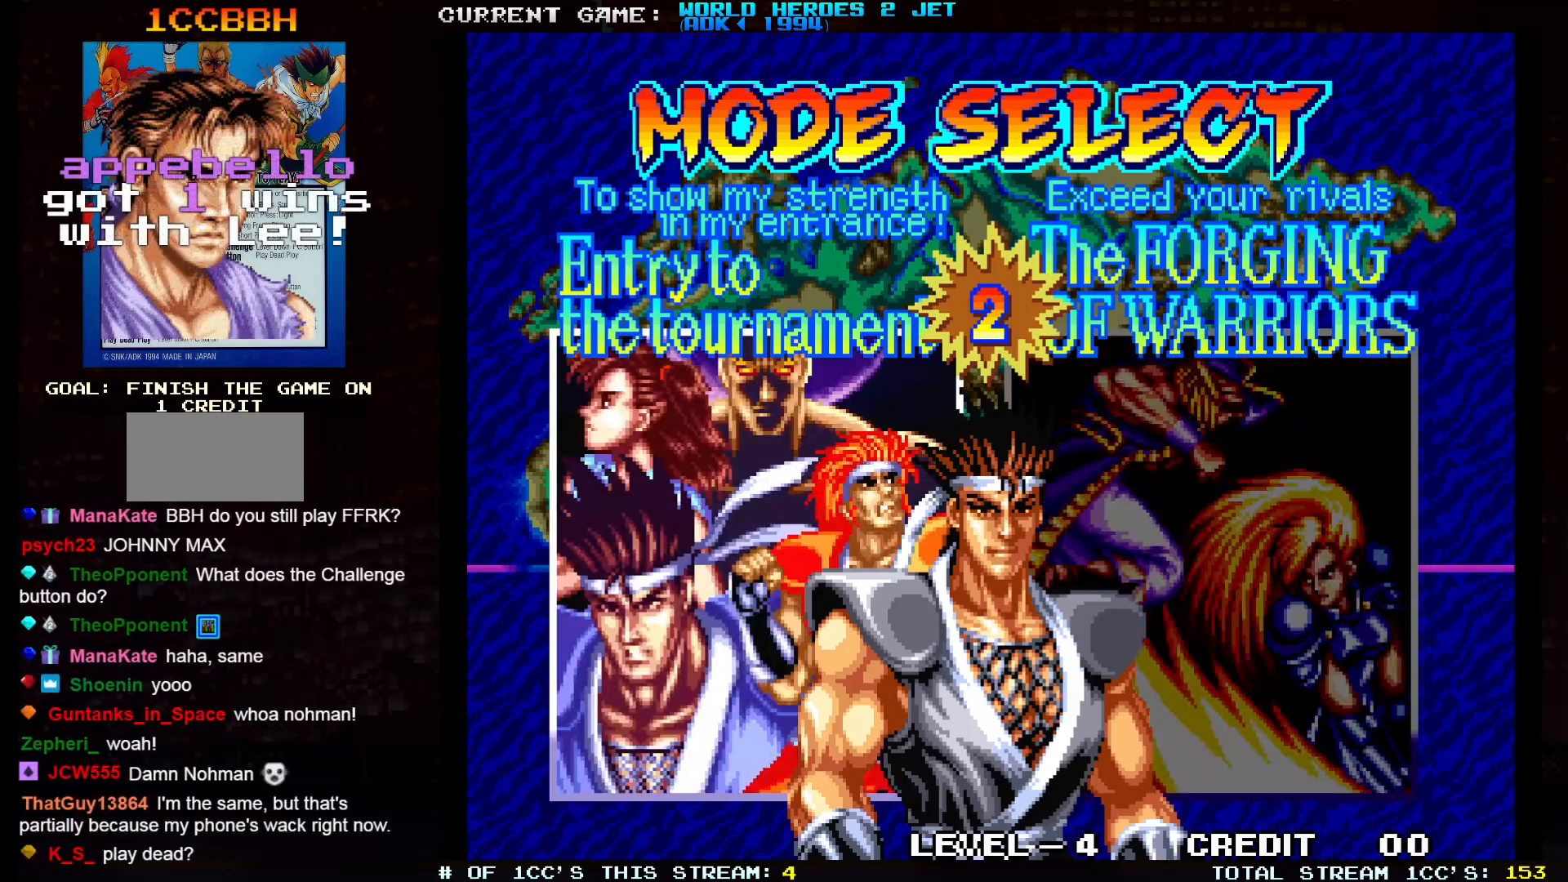
{"buttons": [], "left_stick": "center", "events": []}
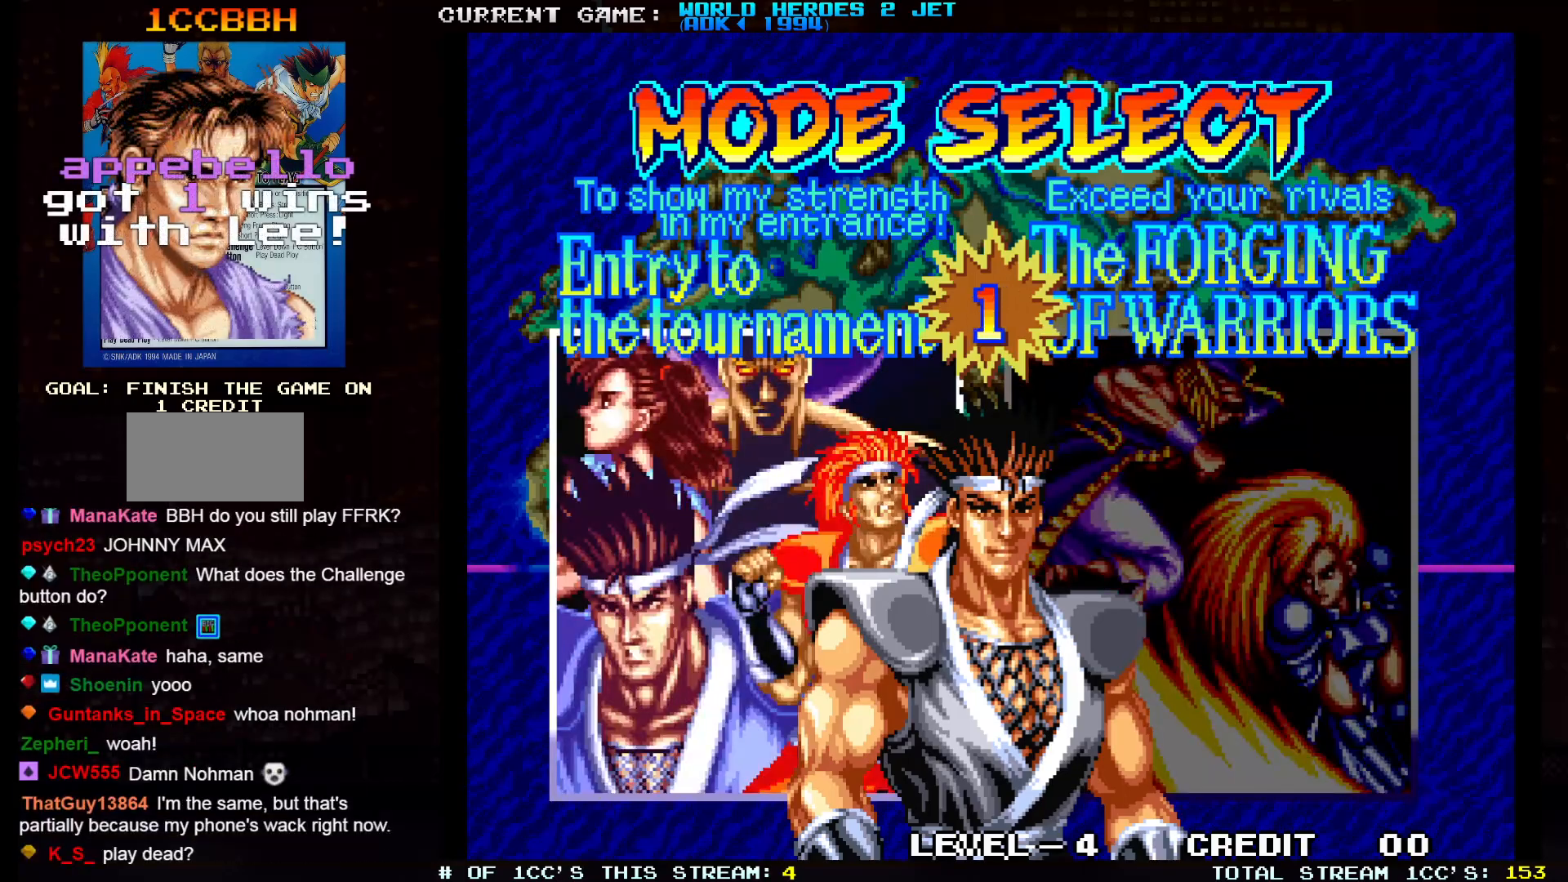
{"buttons": [], "left_stick": "center", "events": []}
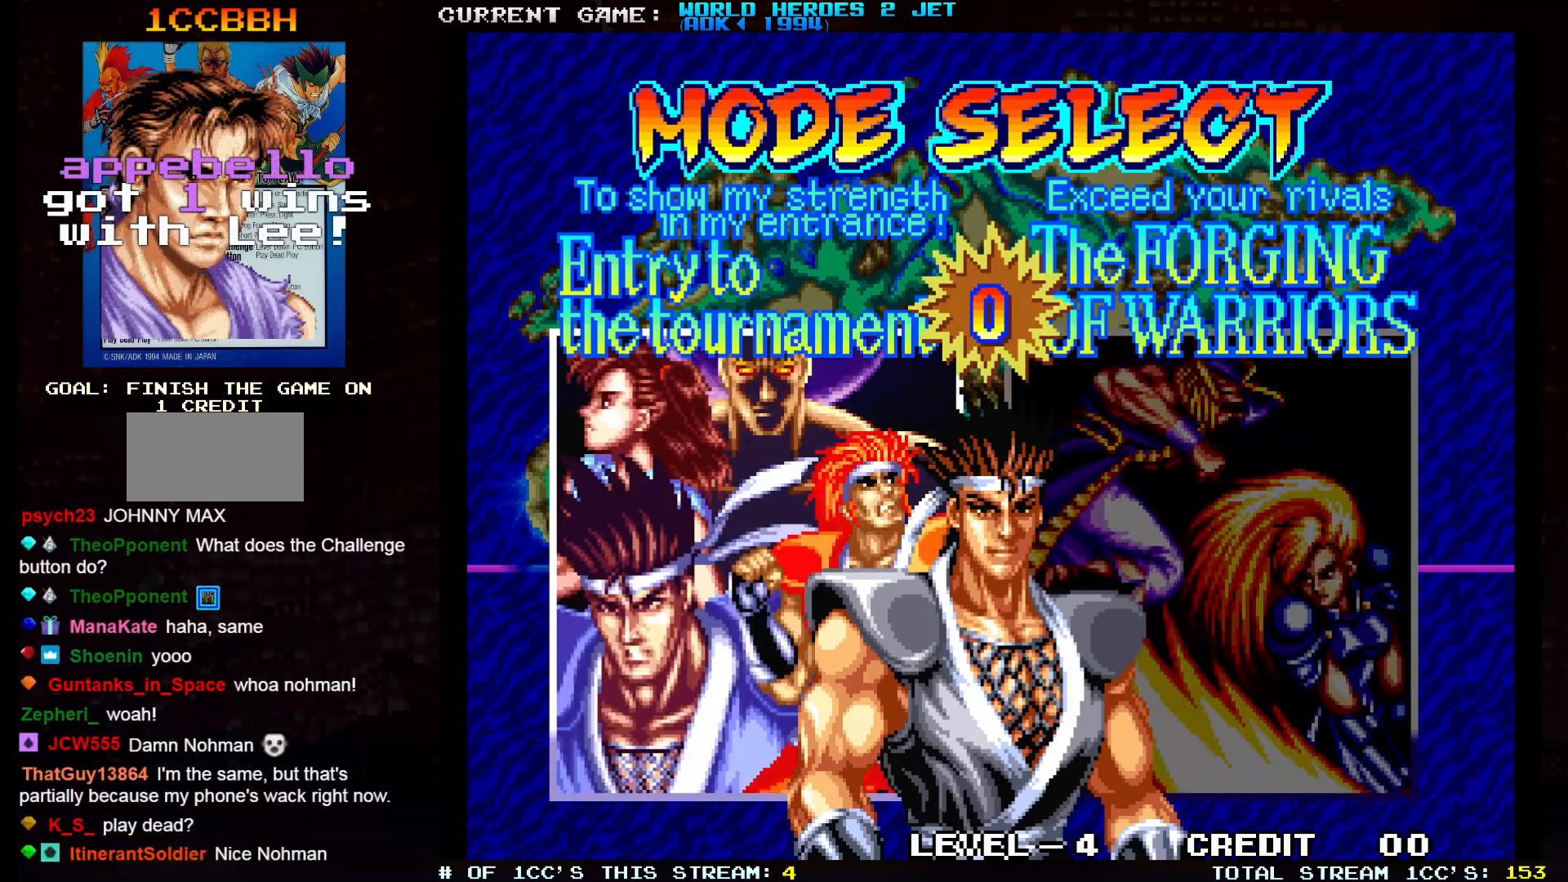
{"buttons": [], "left_stick": "center", "events": [[117, "SQUARE", "down"], [183, "SQUARE", "up"]]}